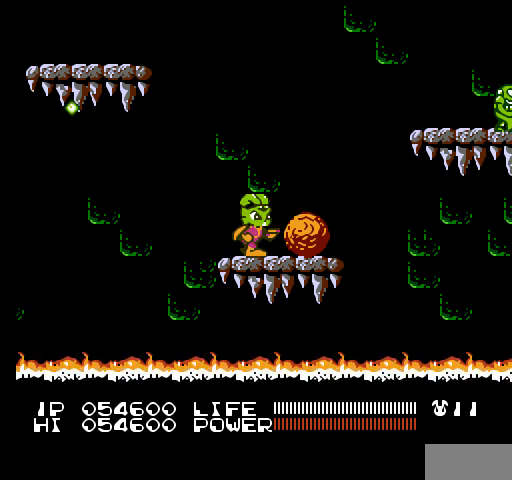
Gameplay with a controller (Nintendo layout); each line is a JSON object with the inputs held at the frame after it. "events" lists button and stick changes between this image and that frame as [ms after this image, input, new state], when the widget could be followed in between. Not read: L3 R3.
{"buttons": ["A", "DPAD_RIGHT"], "events": [[67, "DPAD_RIGHT", "up"], [500, "A", "down"], [500, "DPAD_RIGHT", "down"]]}
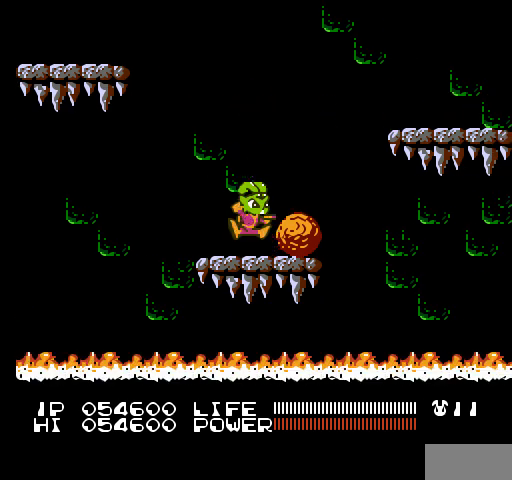
{"buttons": [], "events": [[167, "A", "up"], [233, "DPAD_RIGHT", "up"], [267, "B", "down"], [300, "B", "up"], [333, "B", "down"], [367, "B", "up"]]}
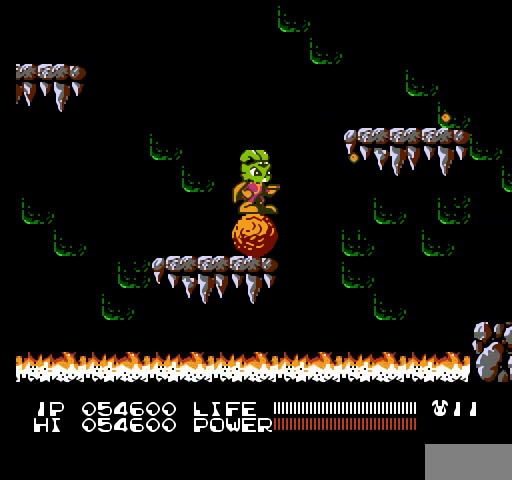
{"buttons": [], "events": []}
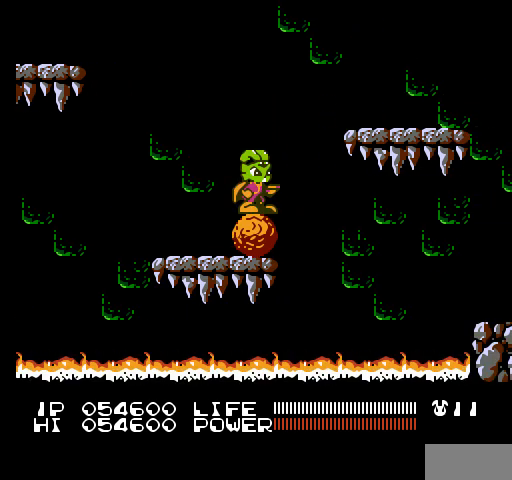
{"buttons": ["A", "DPAD_RIGHT"], "events": [[267, "DPAD_RIGHT", "down"], [400, "A", "down"]]}
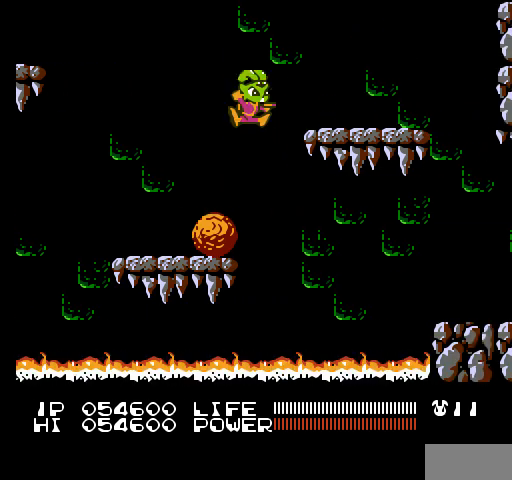
{"buttons": ["DPAD_RIGHT"], "events": [[367, "A", "up"]]}
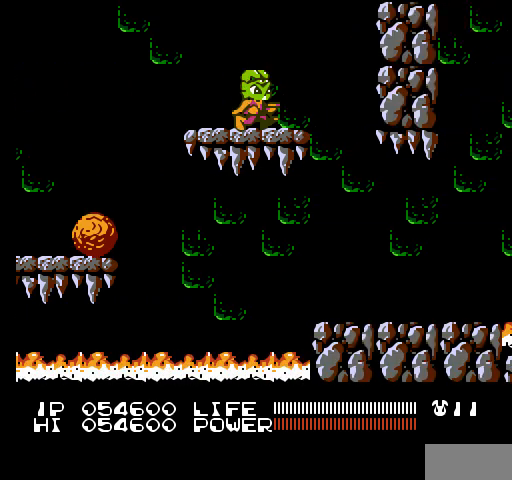
{"buttons": ["DPAD_RIGHT"], "events": []}
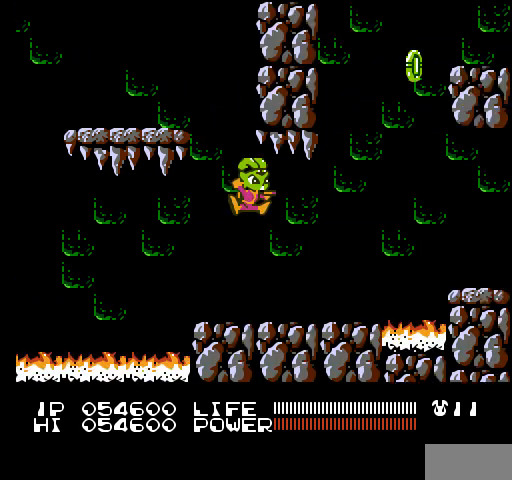
{"buttons": ["DPAD_RIGHT"], "events": [[33, "DPAD_RIGHT", "up"], [367, "DPAD_RIGHT", "down"]]}
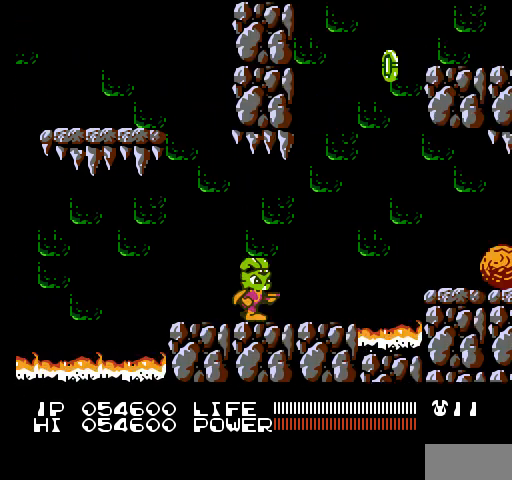
{"buttons": [], "events": [[133, "DPAD_RIGHT", "up"]]}
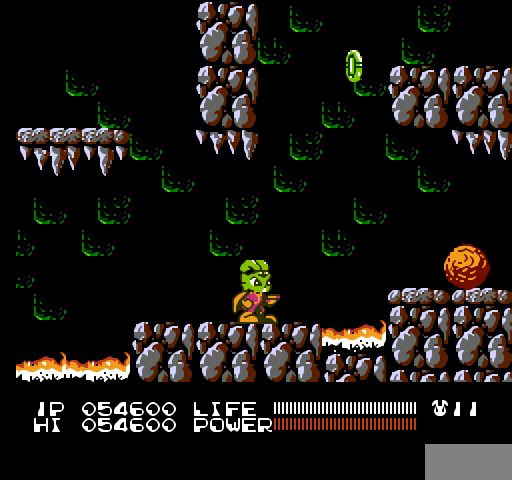
{"buttons": [], "events": [[67, "SELECT", "down"], [267, "SELECT", "up"]]}
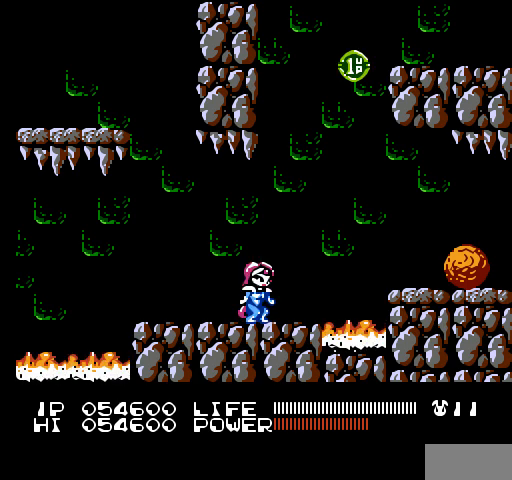
{"buttons": [], "events": [[67, "SELECT", "down"], [200, "SELECT", "up"]]}
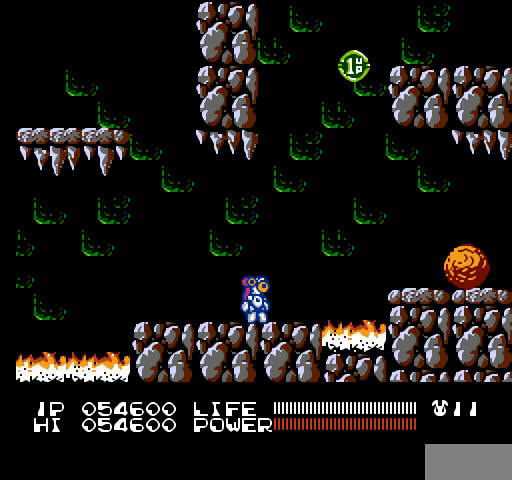
{"buttons": ["A", "DPAD_RIGHT"], "events": [[33, "DPAD_RIGHT", "down"], [333, "A", "down"]]}
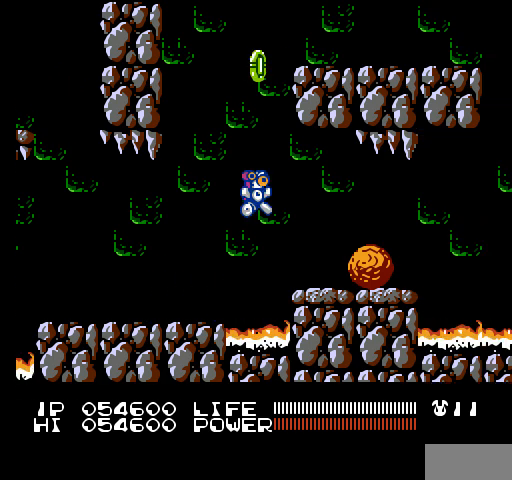
{"buttons": [], "events": [[167, "A", "up"], [300, "DPAD_RIGHT", "up"]]}
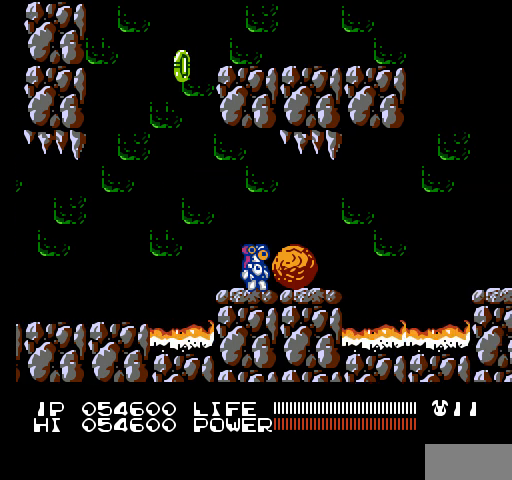
{"buttons": [], "events": []}
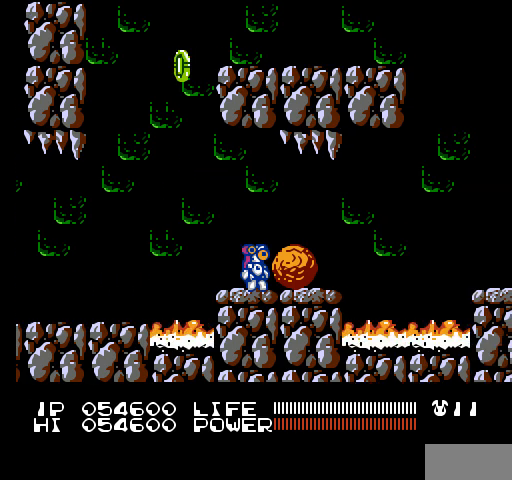
{"buttons": [], "events": [[233, "A", "down"], [367, "A", "up"], [367, "DPAD_RIGHT", "down"], [467, "DPAD_RIGHT", "up"]]}
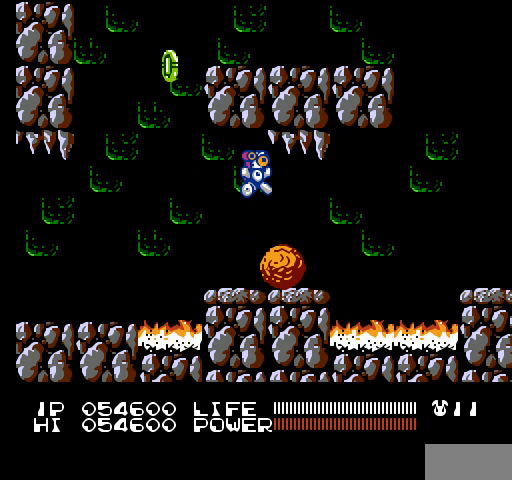
{"buttons": ["DPAD_RIGHT"], "events": [[367, "DPAD_RIGHT", "down"]]}
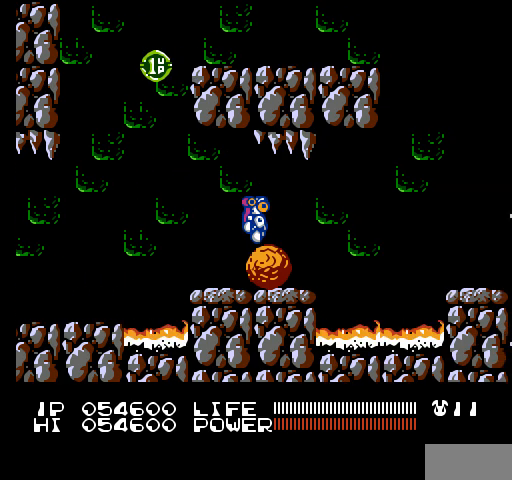
{"buttons": [], "events": [[33, "DPAD_RIGHT", "up"], [233, "DPAD_RIGHT", "down"], [367, "DPAD_RIGHT", "up"]]}
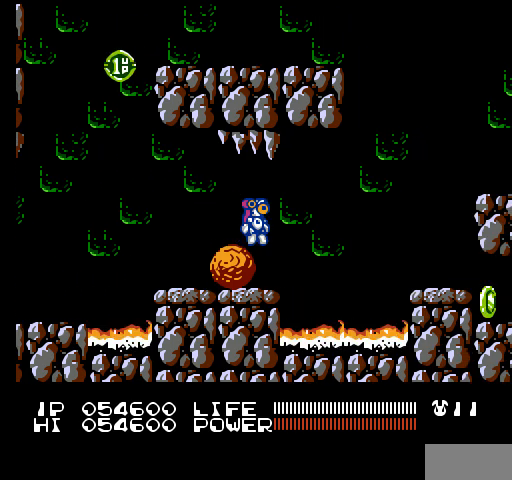
{"buttons": [], "events": [[333, "DPAD_RIGHT", "down"], [367, "DPAD_RIGHT", "up"]]}
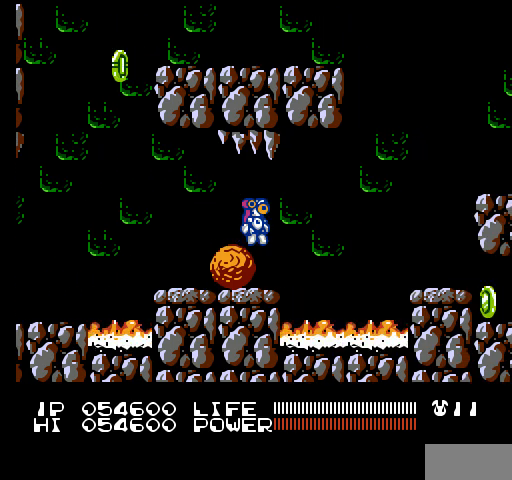
{"buttons": [], "events": [[200, "DPAD_RIGHT", "down"], [267, "DPAD_RIGHT", "up"]]}
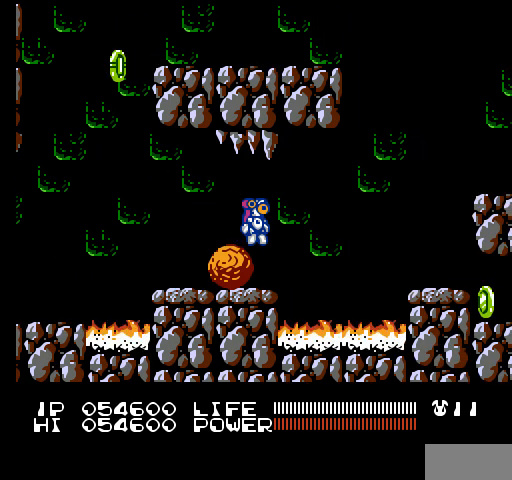
{"buttons": [], "events": [[167, "DPAD_RIGHT", "down"], [267, "DPAD_RIGHT", "up"]]}
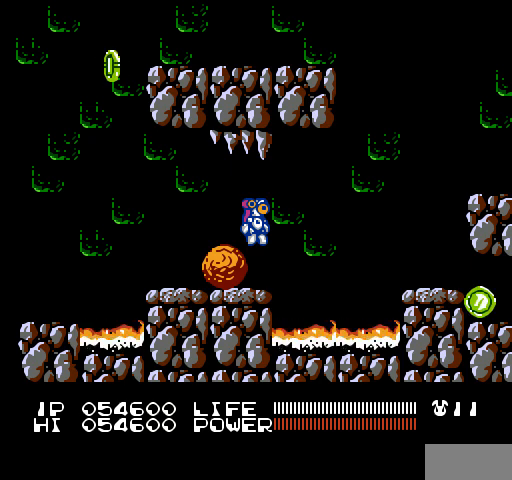
{"buttons": [], "events": [[167, "DPAD_RIGHT", "down"], [233, "DPAD_RIGHT", "up"]]}
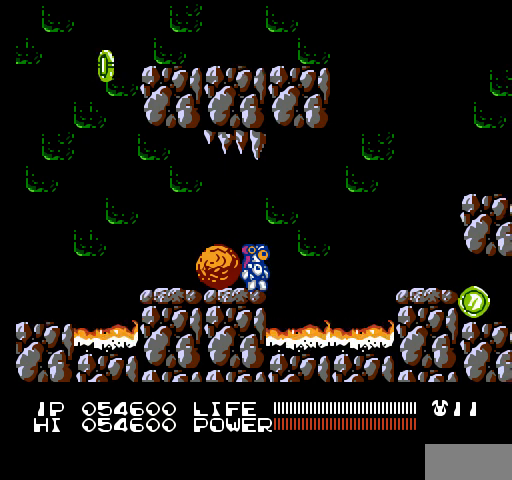
{"buttons": ["DPAD_LEFT"], "events": [[233, "DPAD_LEFT", "down"]]}
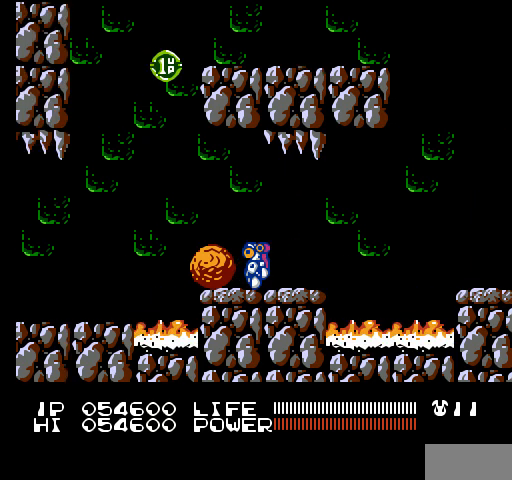
{"buttons": [], "events": [[333, "DPAD_LEFT", "up"]]}
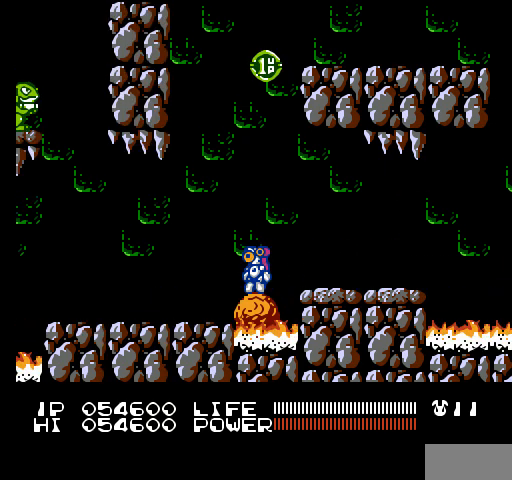
{"buttons": [], "events": [[300, "SELECT", "down"], [467, "SELECT", "up"]]}
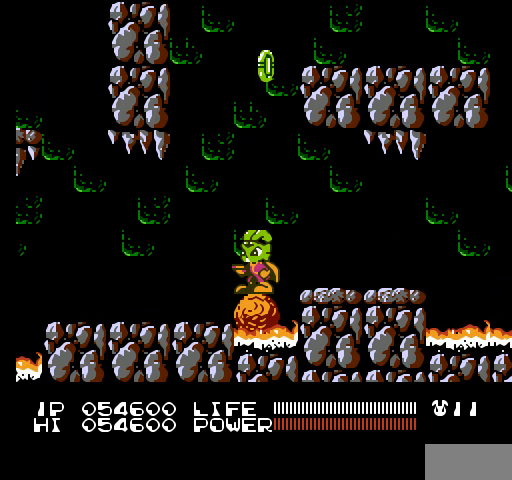
{"buttons": ["B"], "events": [[267, "B", "down"]]}
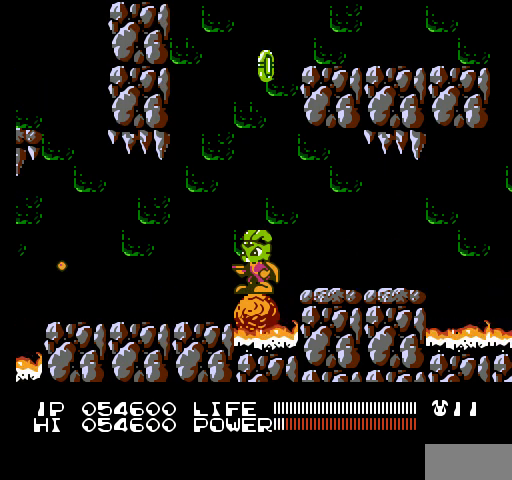
{"buttons": ["B"], "events": []}
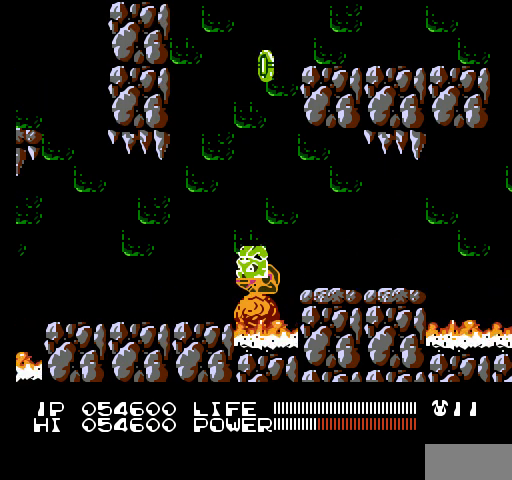
{"buttons": ["B"], "events": []}
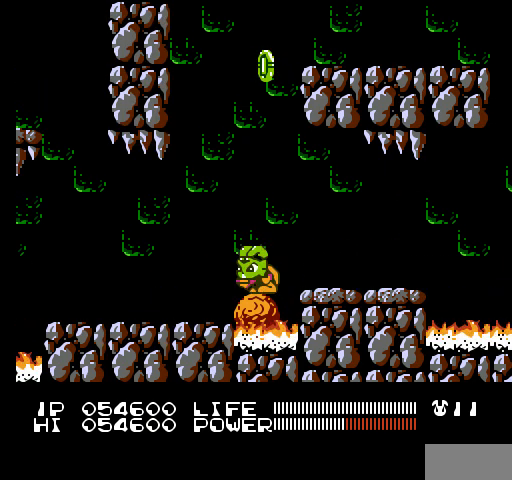
{"buttons": ["B"], "events": []}
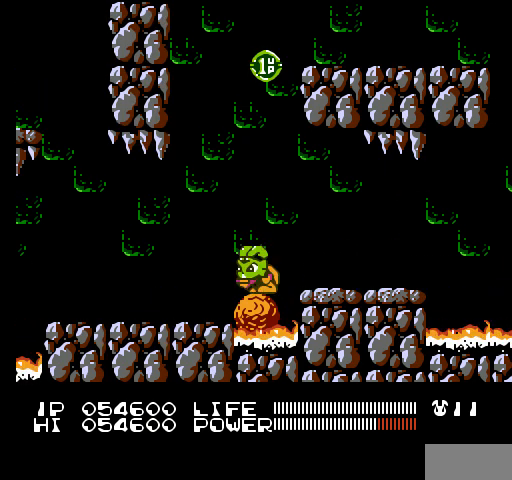
{"buttons": ["B"], "events": []}
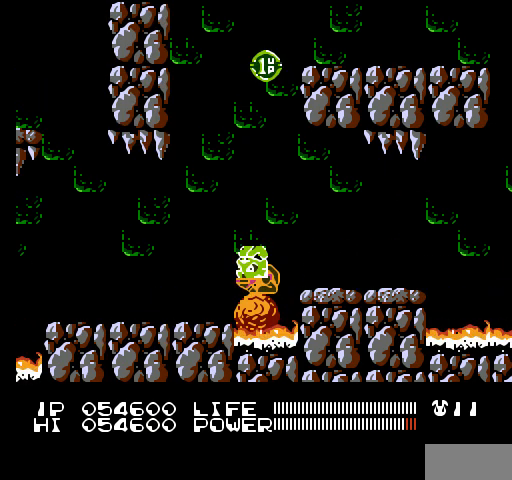
{"buttons": ["B"], "events": []}
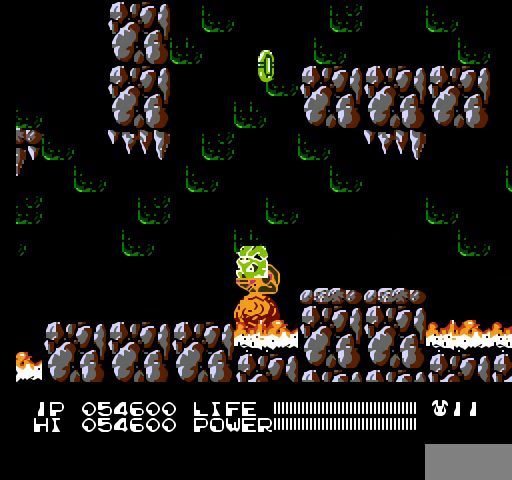
{"buttons": [], "events": [[67, "B", "up"]]}